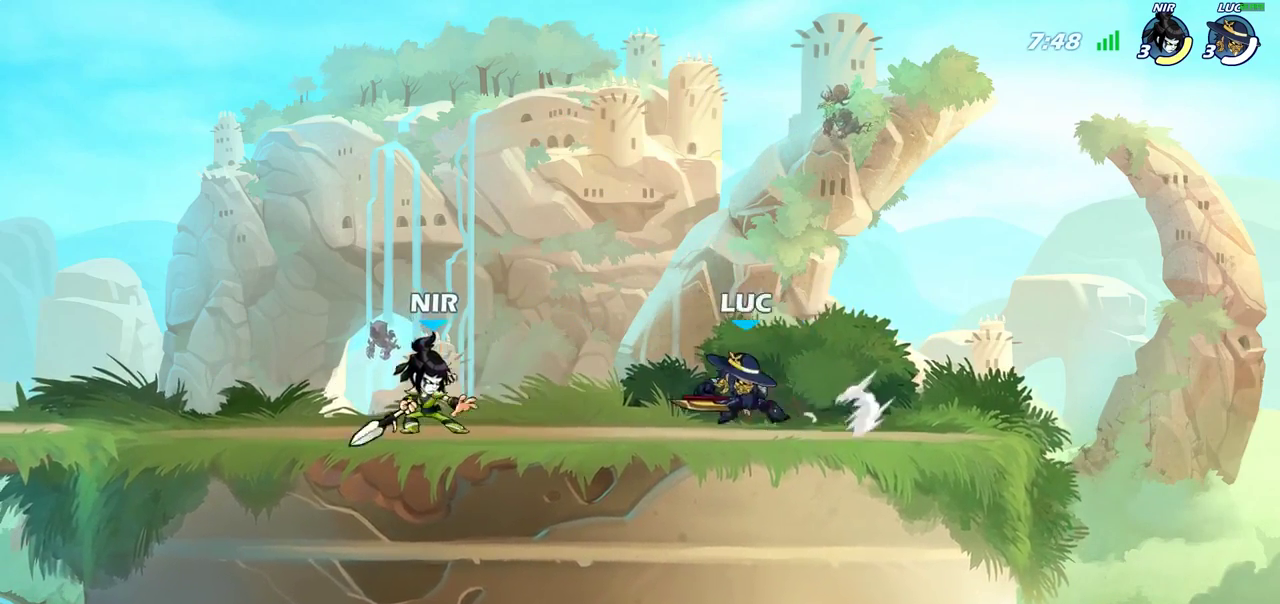
Gameplay with a controller (PlayStation layout); each line is a JSON object with the inputs held at the frame after it (dt_ms = milliseconds from this image to that frame). "events" lists button and stick changes between this image and that frame as [ms after this image, input, new state], when the widget could be followed in between. Not read: L1 L3 R3.
{"dt_ms": 500, "buttons": [], "left_stick": "center", "right_stick": "center", "events": [[100, "left_stick", "right"], [333, "left_stick", "up-left"], [450, "left_stick", "center"]]}
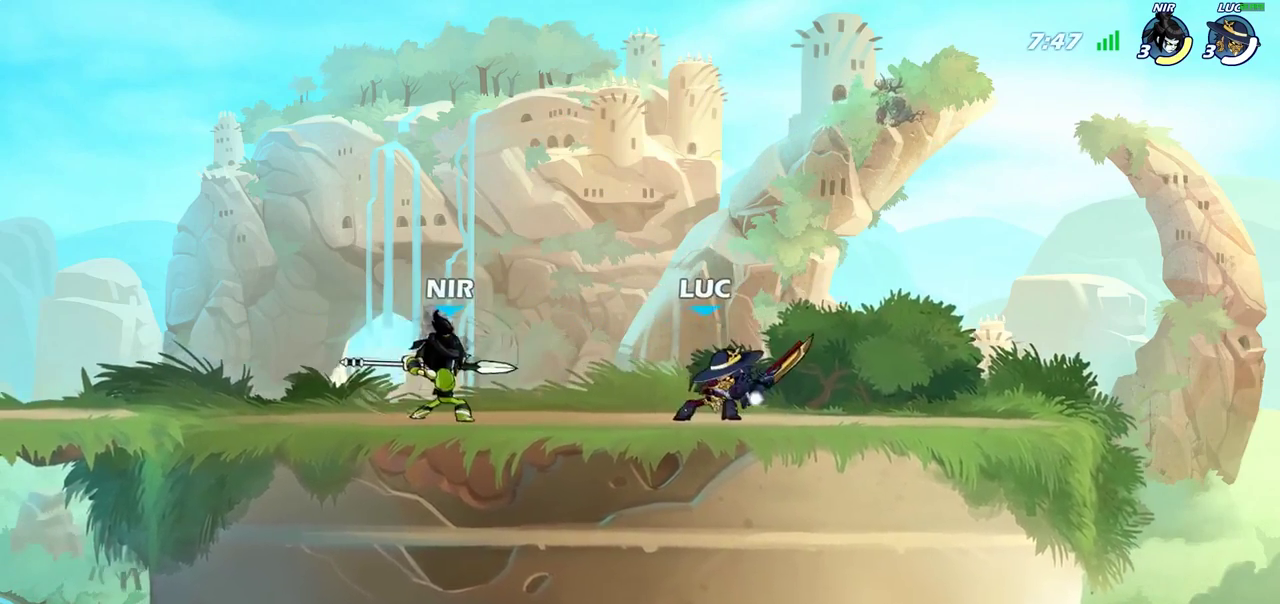
{"dt_ms": 500, "buttons": [], "left_stick": "up-left", "right_stick": "center", "events": [[317, "left_stick", "left"], [383, "R2", "down"], [483, "R2", "up"], [483, "left_stick", "up-left"]]}
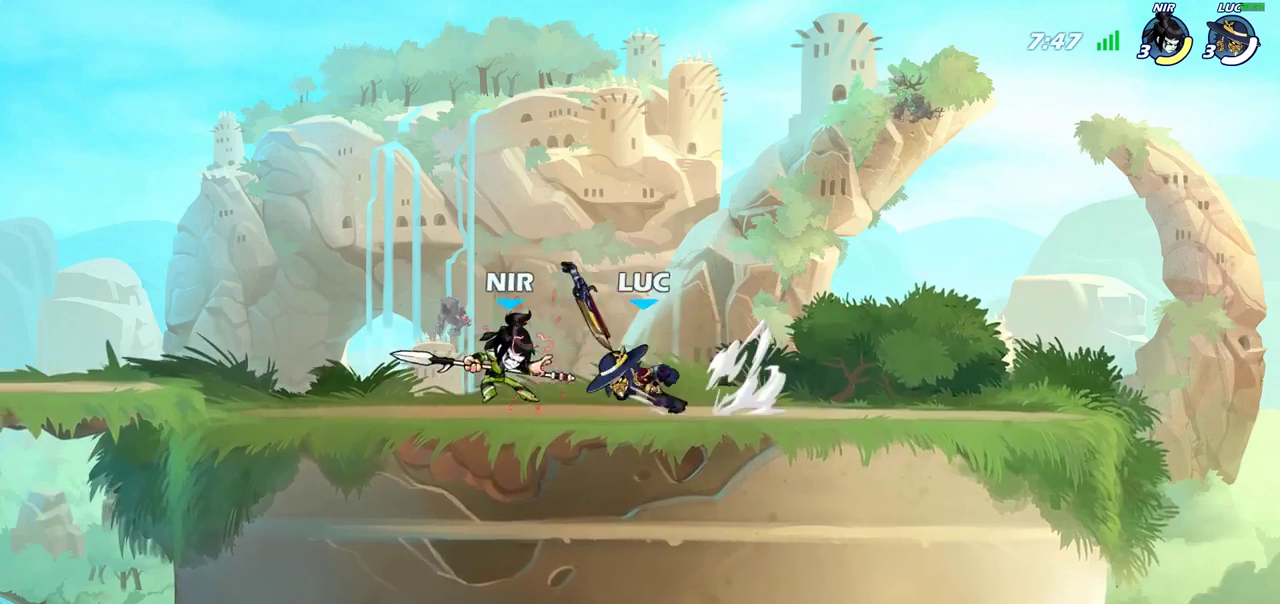
{"dt_ms": 500, "buttons": [], "left_stick": "right", "right_stick": "center", "events": [[83, "CROSS", "down"], [233, "CROSS", "up"], [250, "left_stick", "down"], [350, "left_stick", "down-right"], [467, "left_stick", "right"]]}
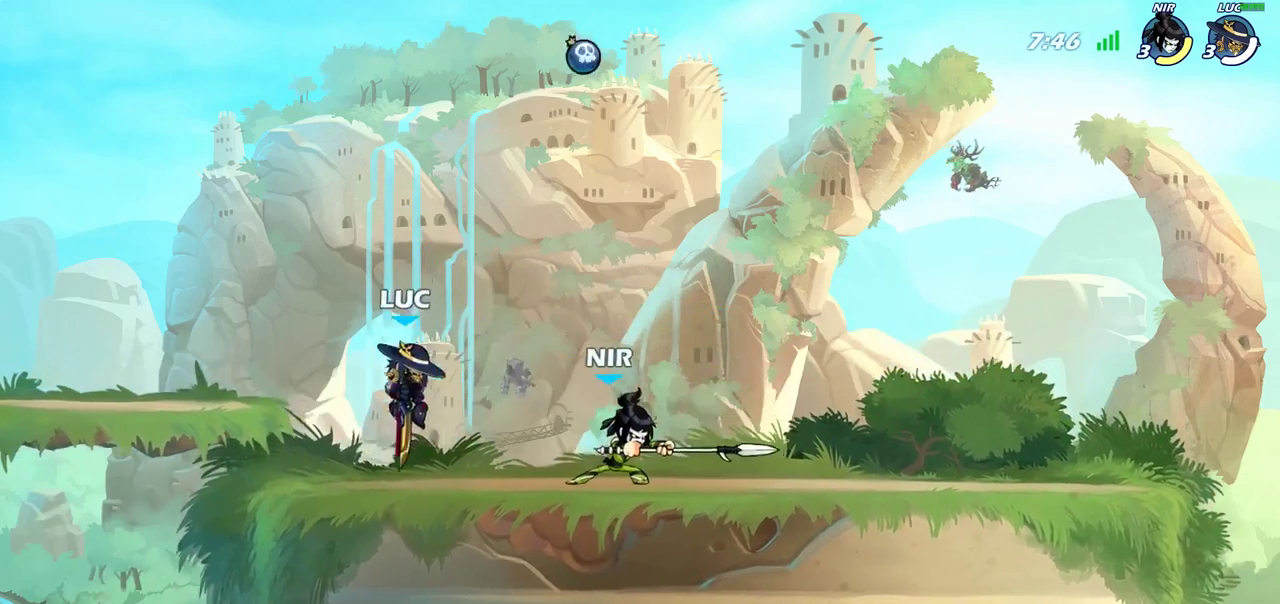
{"dt_ms": 400, "buttons": [], "left_stick": "center", "right_stick": "center", "events": [[67, "R2", "down"], [133, "SQUARE", "down"], [150, "R2", "up"], [183, "left_stick", "center"], [217, "SQUARE", "up"], [300, "SQUARE", "down"], [400, "SQUARE", "up"]]}
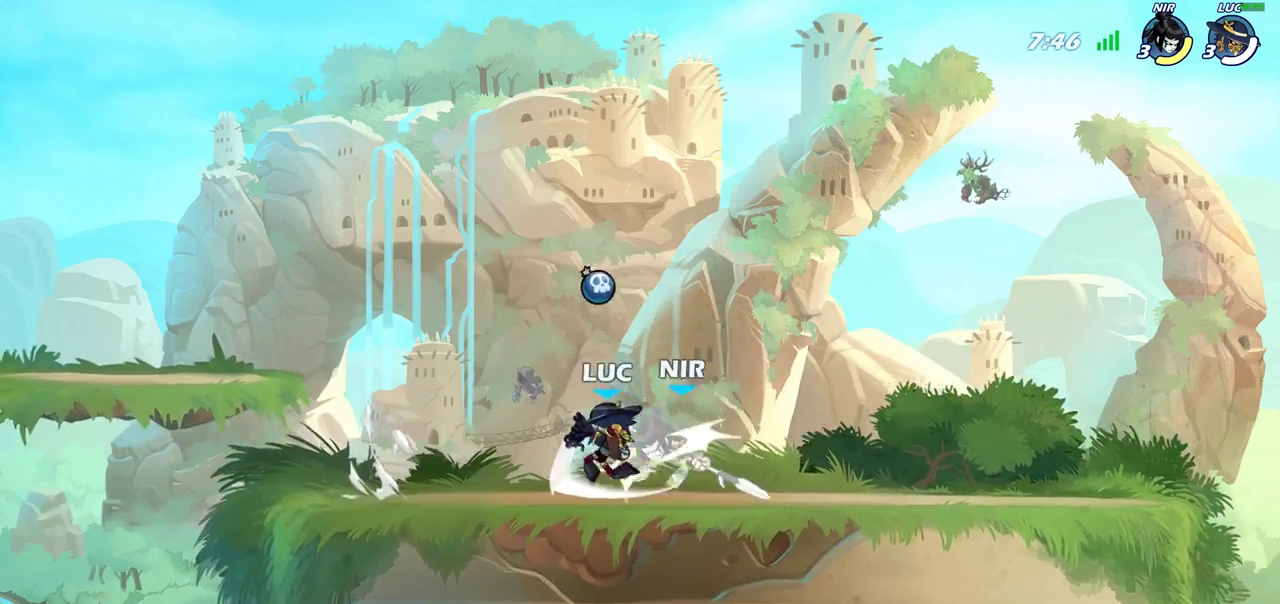
{"dt_ms": 700, "buttons": [], "left_stick": "center", "right_stick": "center", "events": [[83, "SQUARE", "down"], [183, "SQUARE", "up"], [233, "left_stick", "right"], [350, "R2", "down"], [400, "SQUARE", "down"], [417, "left_stick", "center"], [433, "R2", "up"], [483, "SQUARE", "up"], [583, "SQUARE", "down"], [700, "SQUARE", "up"]]}
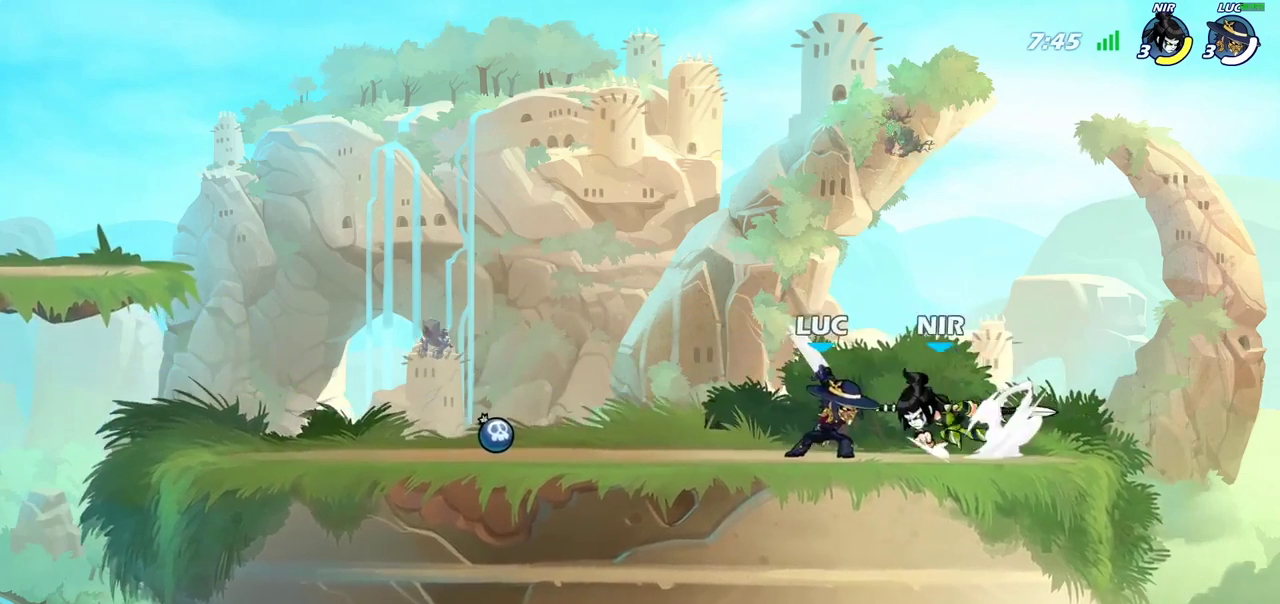
{"dt_ms": 400, "buttons": [], "left_stick": "right", "right_stick": "center", "events": [[83, "SQUARE", "down"], [183, "SQUARE", "up"], [267, "SQUARE", "down"], [367, "SQUARE", "up"], [400, "left_stick", "right"]]}
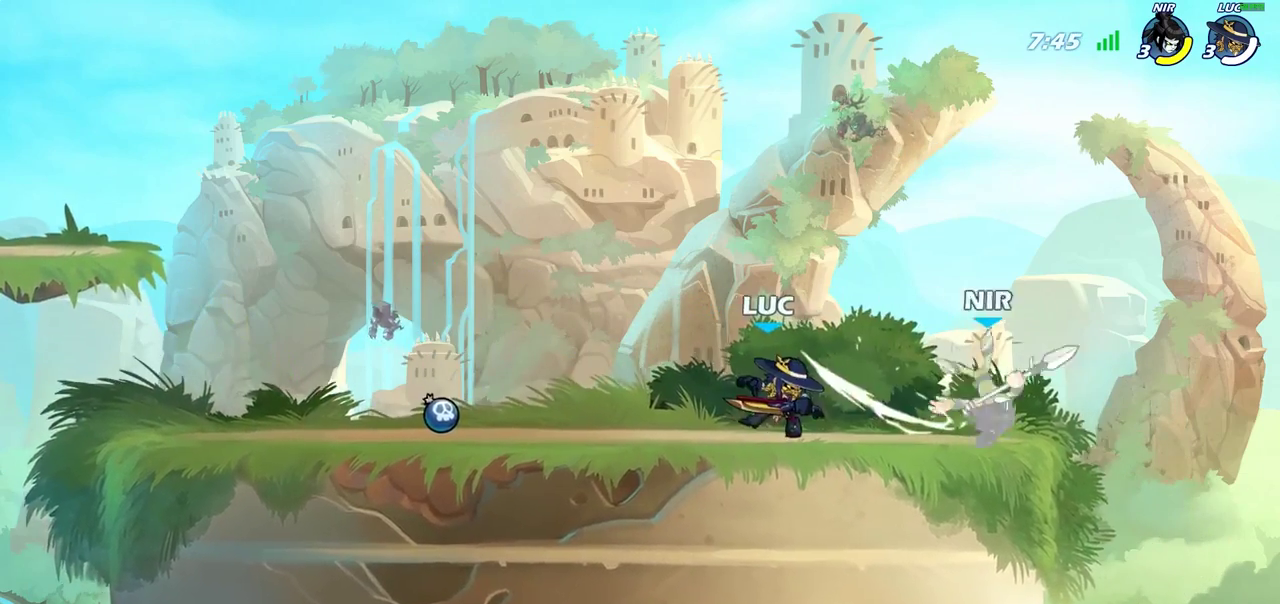
{"dt_ms": 400, "buttons": [], "left_stick": "center", "right_stick": "center", "events": [[100, "R2", "down"], [133, "left_stick", "down-right"], [150, "SQUARE", "down"], [183, "left_stick", "down"], [217, "R2", "up"], [267, "SQUARE", "up"], [333, "left_stick", "down-right"], [400, "left_stick", "center"]]}
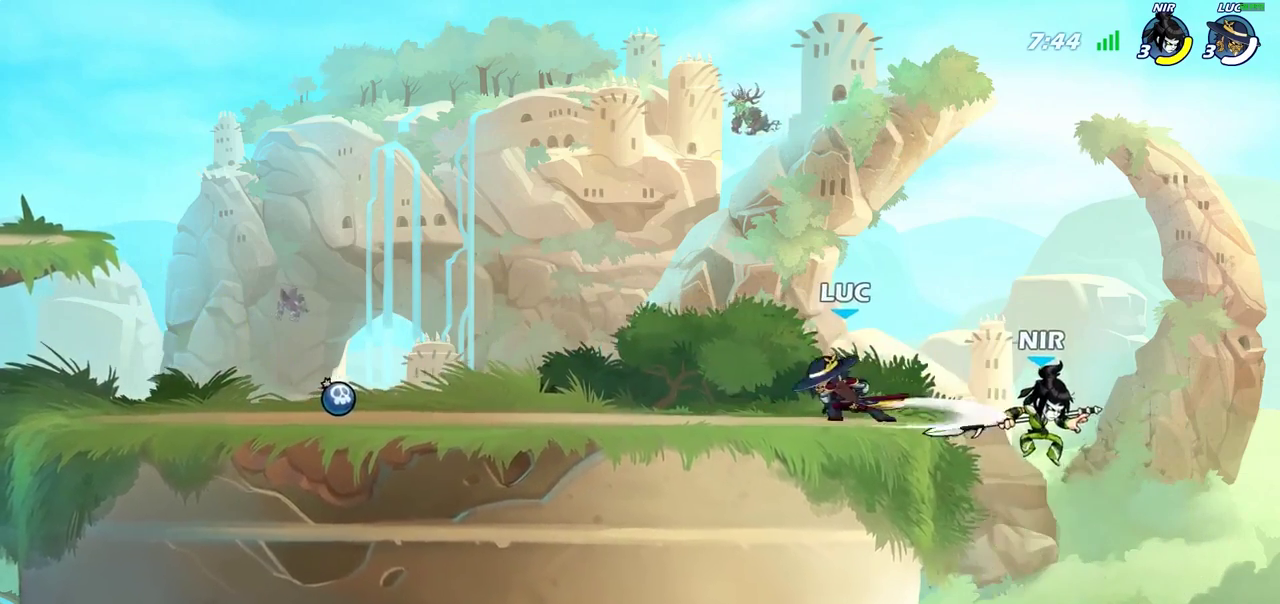
{"dt_ms": 600, "buttons": [], "left_stick": "down-left", "right_stick": "center", "events": [[267, "left_stick", "left"], [333, "CROSS", "down"], [450, "CROSS", "up"], [550, "left_stick", "down-left"]]}
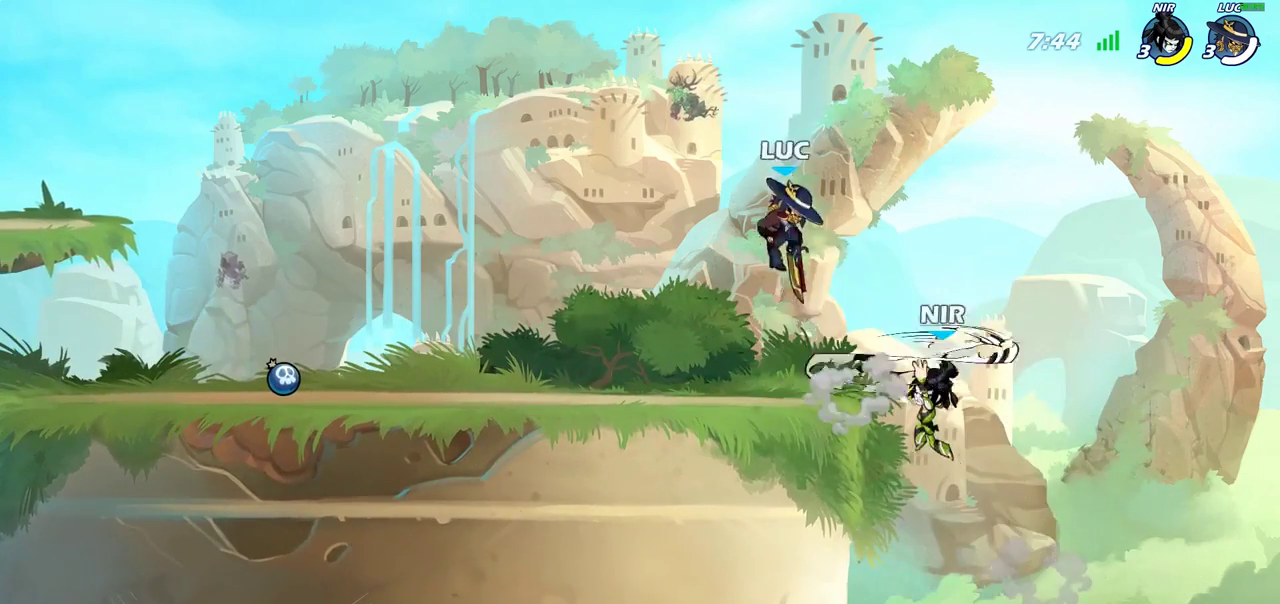
{"dt_ms": 300, "buttons": ["CIRCLE"], "left_stick": "center", "right_stick": "center", "events": [[283, "left_stick", "center"], [300, "CIRCLE", "down"]]}
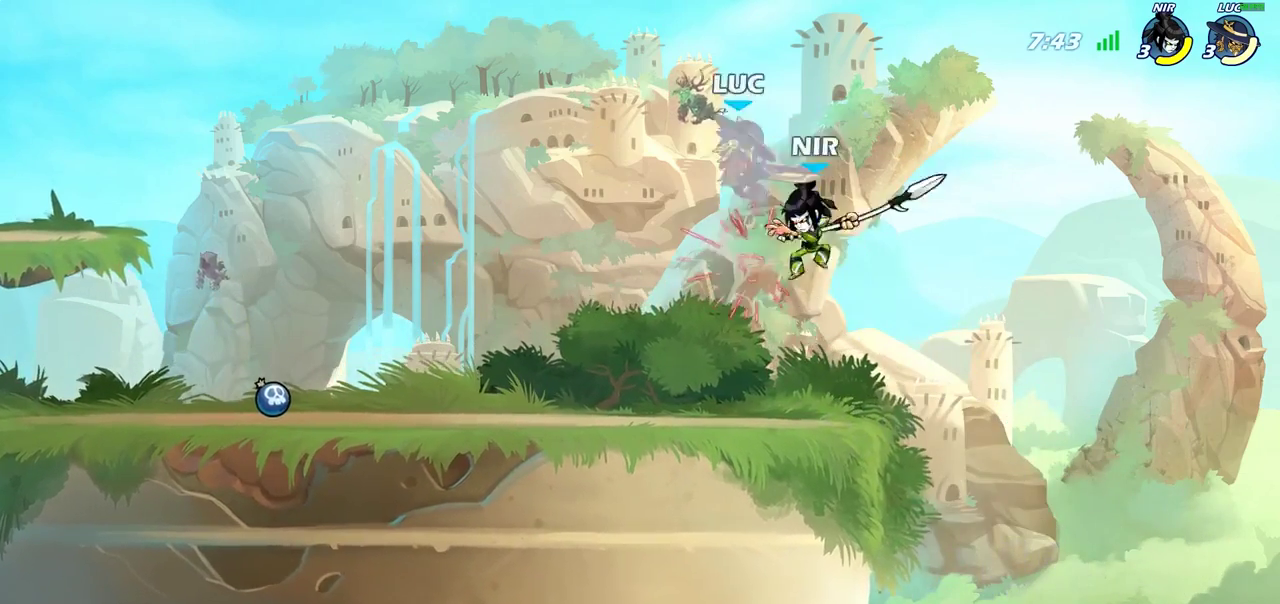
{"dt_ms": 900, "buttons": [], "left_stick": "down-left", "right_stick": "center", "events": [[83, "CIRCLE", "up"], [267, "R2", "down"], [267, "left_stick", "down-left"], [317, "left_stick", "center"], [583, "R2", "up"], [600, "left_stick", "down-left"], [700, "left_stick", "down"], [800, "left_stick", "down-right"], [883, "left_stick", "down-left"]]}
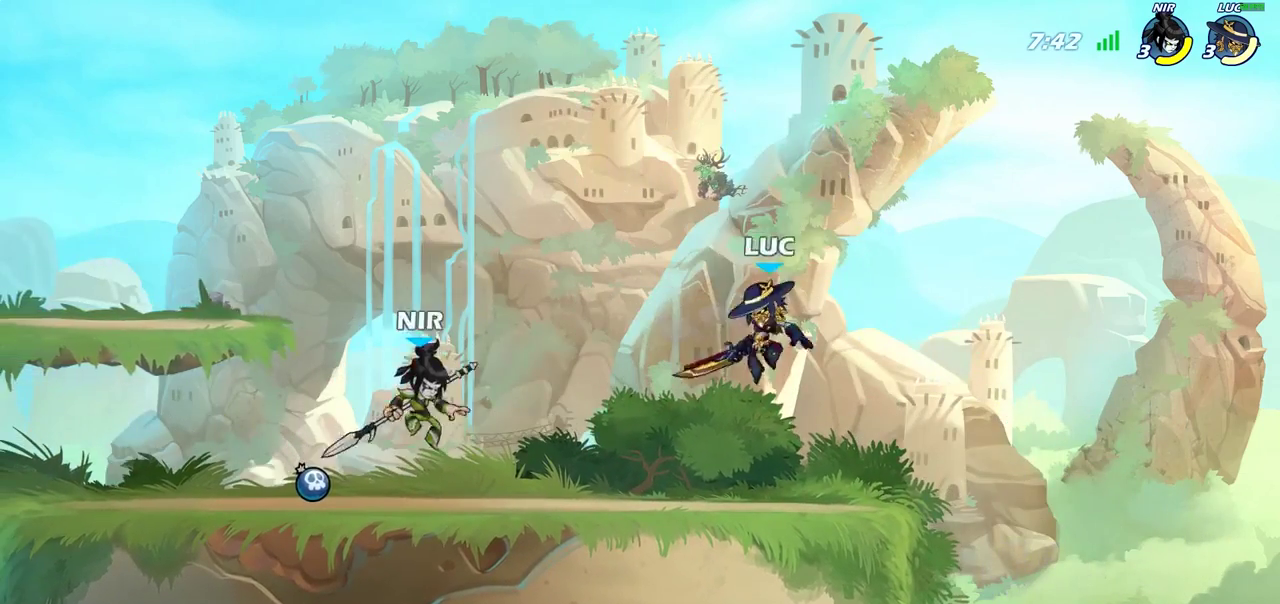
{"dt_ms": 300, "buttons": ["CIRCLE"], "left_stick": "center", "right_stick": "center", "events": [[183, "CIRCLE", "down"], [283, "left_stick", "center"]]}
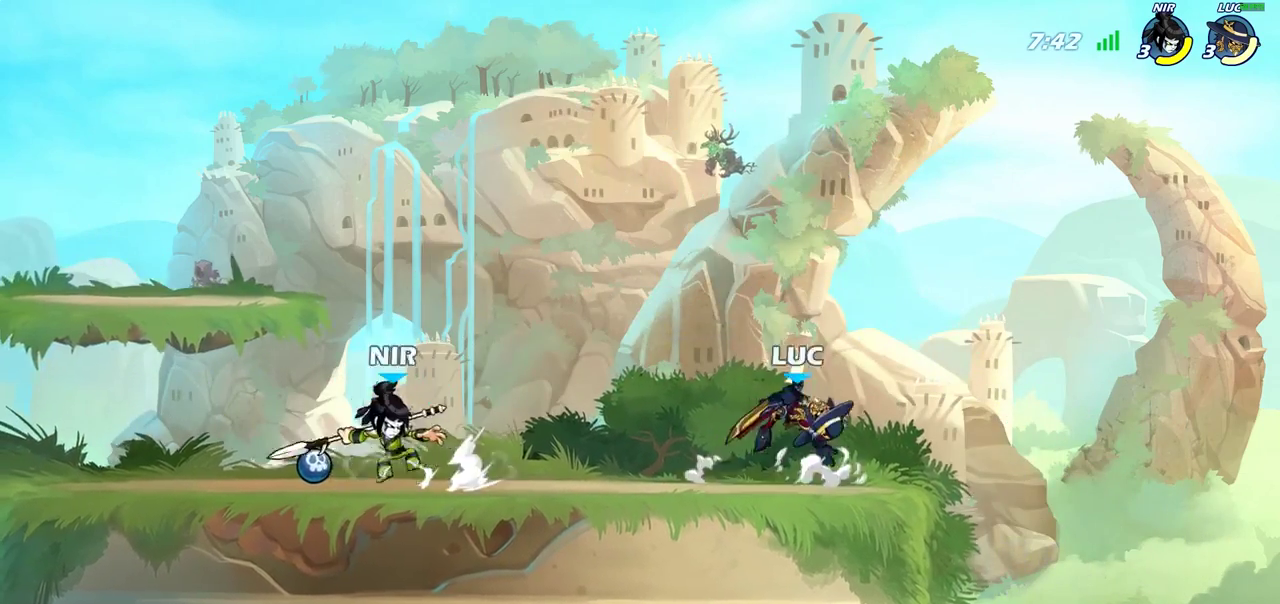
{"dt_ms": 500, "buttons": [], "left_stick": "center", "right_stick": "center", "events": [[233, "CIRCLE", "up"]]}
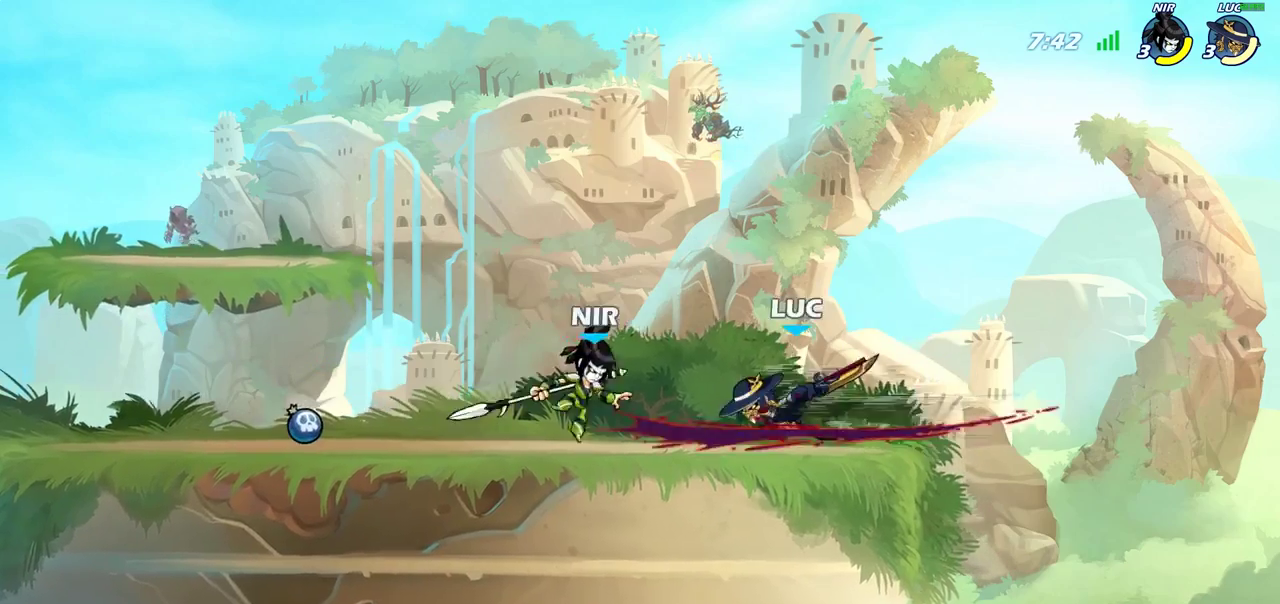
{"dt_ms": 700, "buttons": ["R2"], "left_stick": "left", "right_stick": "center", "events": [[483, "left_stick", "up"], [567, "CROSS", "down"], [567, "left_stick", "up-left"], [650, "left_stick", "left"], [683, "CROSS", "up"], [683, "R2", "down"]]}
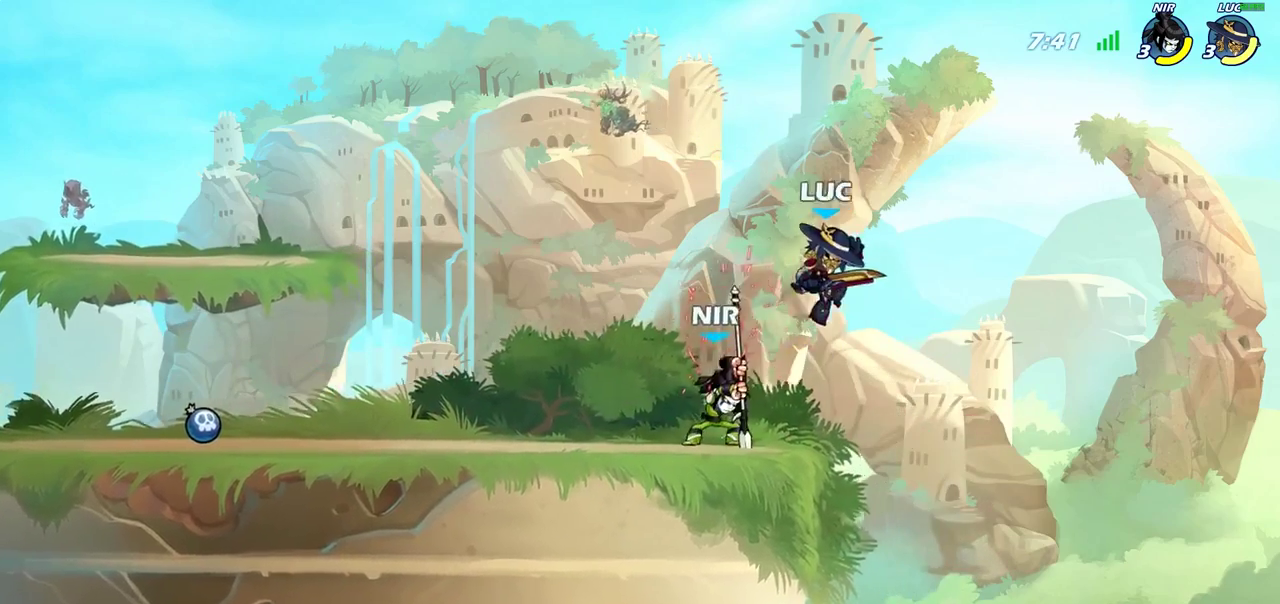
{"dt_ms": 300, "buttons": [], "left_stick": "right", "right_stick": "center", "events": [[100, "left_stick", "down-left"], [250, "R2", "up"], [283, "left_stick", "right"]]}
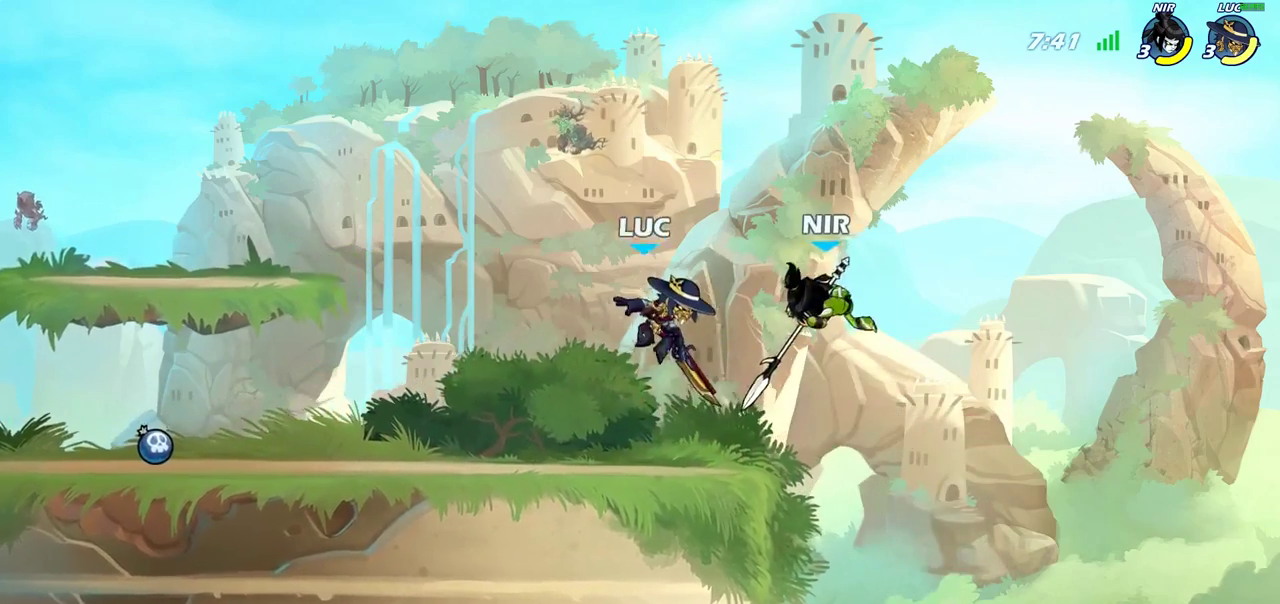
{"dt_ms": 500, "buttons": [], "left_stick": "center", "right_stick": "center", "events": [[167, "left_stick", "down-right"], [300, "left_stick", "center"], [333, "SQUARE", "down"], [417, "SQUARE", "up"]]}
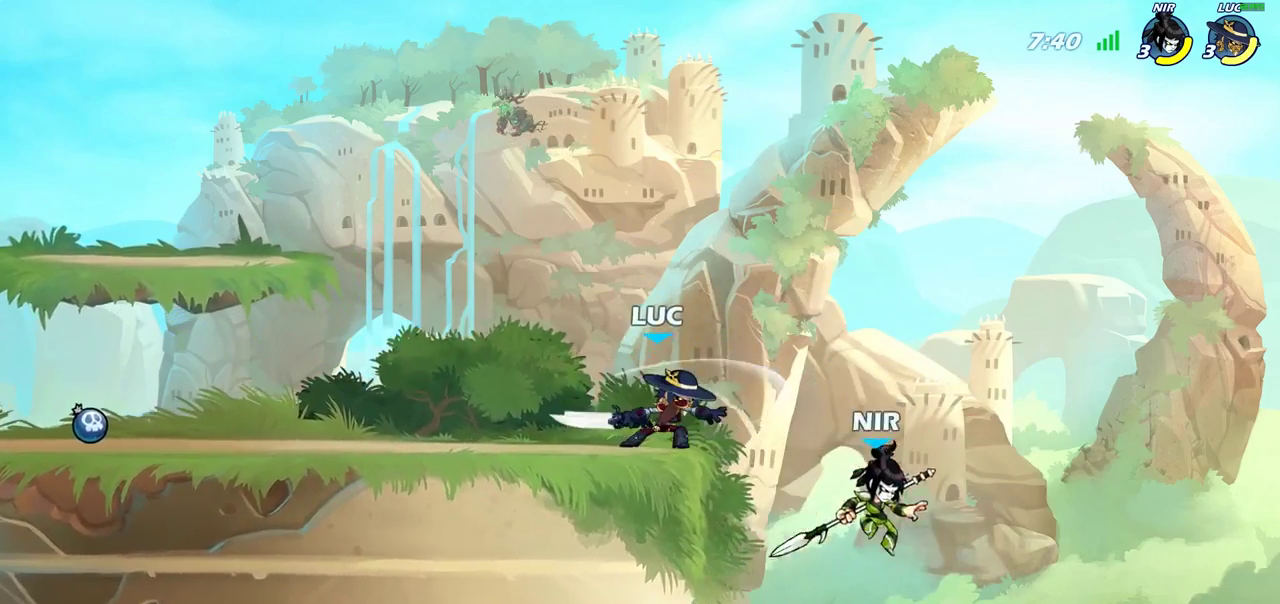
{"dt_ms": 500, "buttons": ["CROSS"], "left_stick": "left", "right_stick": "center", "events": [[300, "left_stick", "left"], [417, "CROSS", "down"]]}
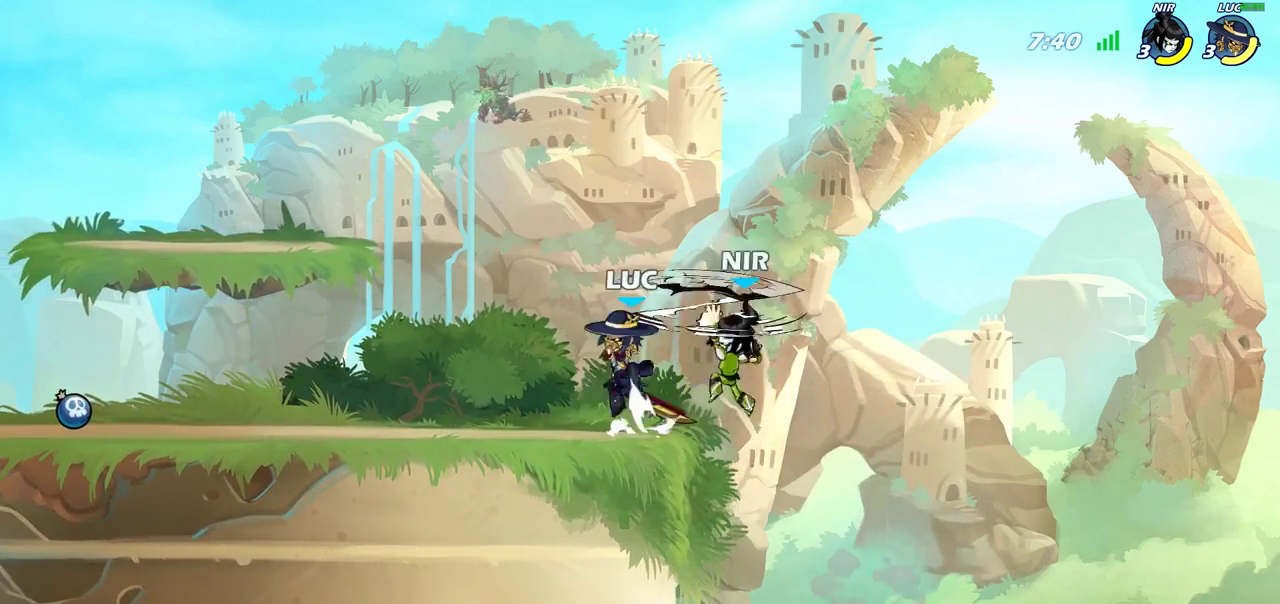
{"dt_ms": 500, "buttons": ["SQUARE"], "left_stick": "up-left", "right_stick": "center", "events": [[17, "CROSS", "up"], [50, "left_stick", "down-left"], [83, "R2", "down"], [350, "R2", "up"], [433, "left_stick", "up"], [450, "SQUARE", "down"], [500, "left_stick", "up-left"]]}
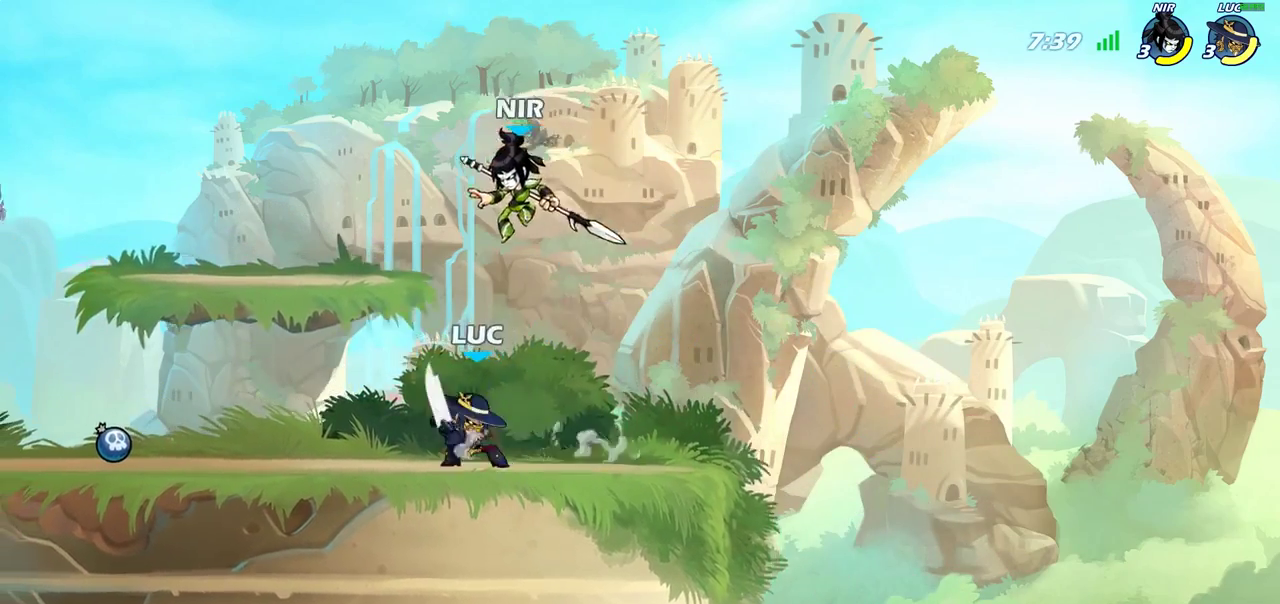
{"dt_ms": 500, "buttons": [], "left_stick": "left", "right_stick": "center"}
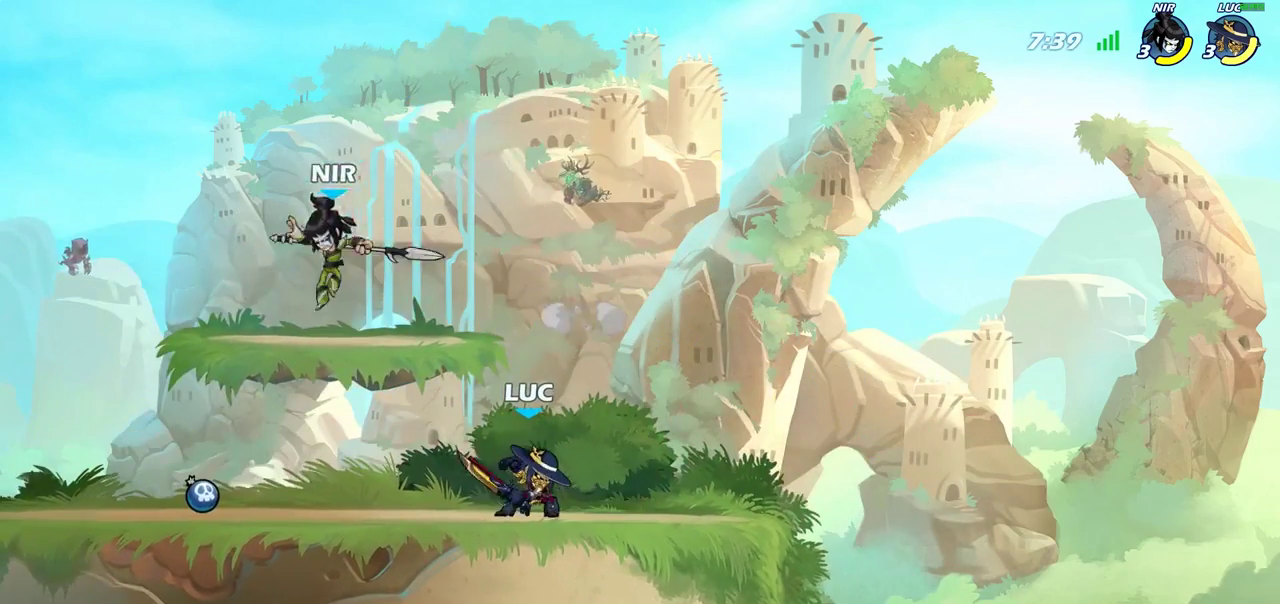
{"dt_ms": 500, "buttons": [], "left_stick": "left", "right_stick": "center", "events": [[117, "R1", "down"], [117, "R2", "down"], [167, "SQUARE", "down"], [233, "R1", "up"], [233, "R2", "up"], [267, "SQUARE", "up"]]}
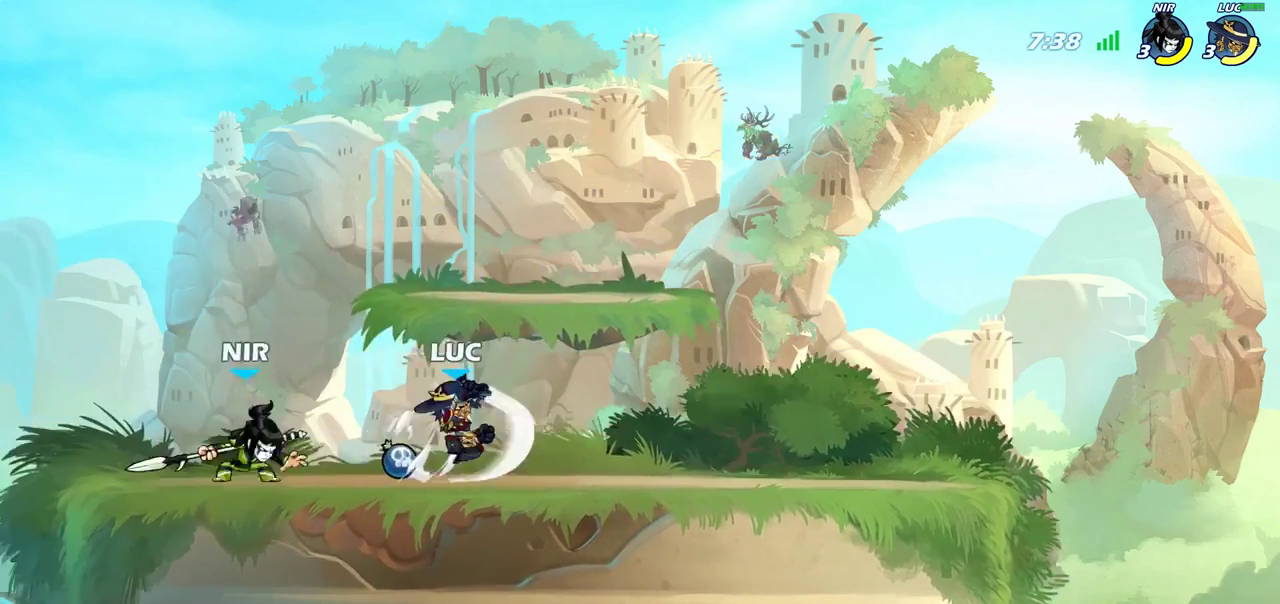
{"dt_ms": 500, "buttons": [], "left_stick": "center", "right_stick": "center", "events": [[117, "left_stick", "center"]]}
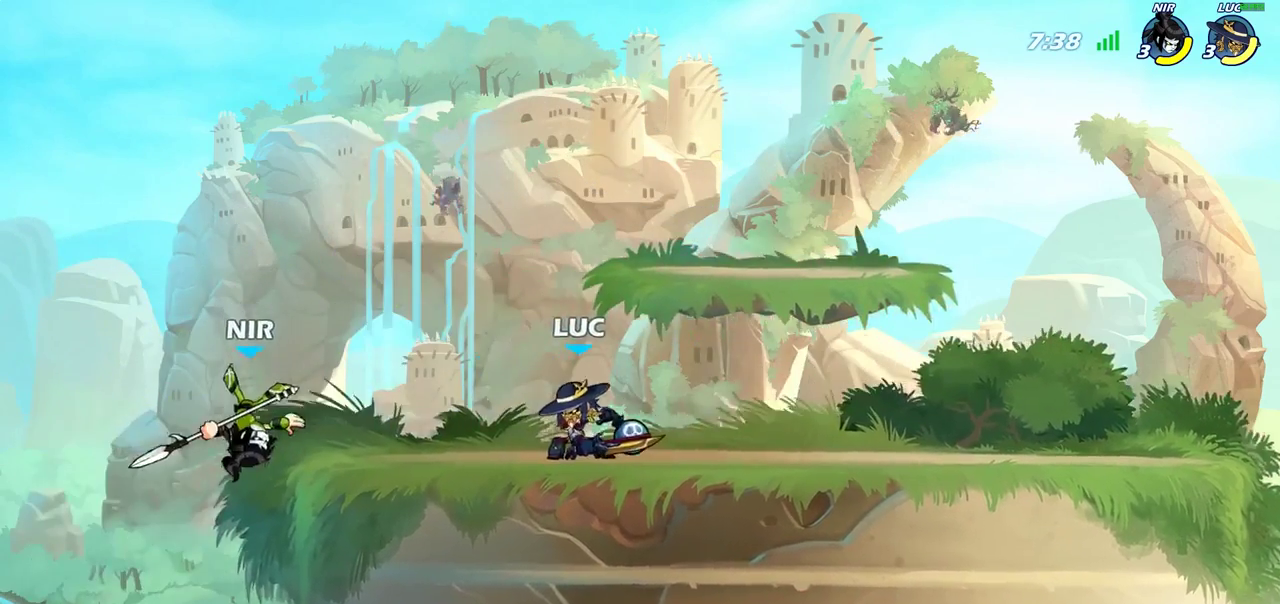
{"dt_ms": 600, "buttons": [], "left_stick": "center", "right_stick": "center", "events": [[50, "left_stick", "left"], [100, "R2", "down"], [133, "left_stick", "center"], [150, "CIRCLE", "down"], [183, "R2", "up"], [200, "CIRCLE", "up"]]}
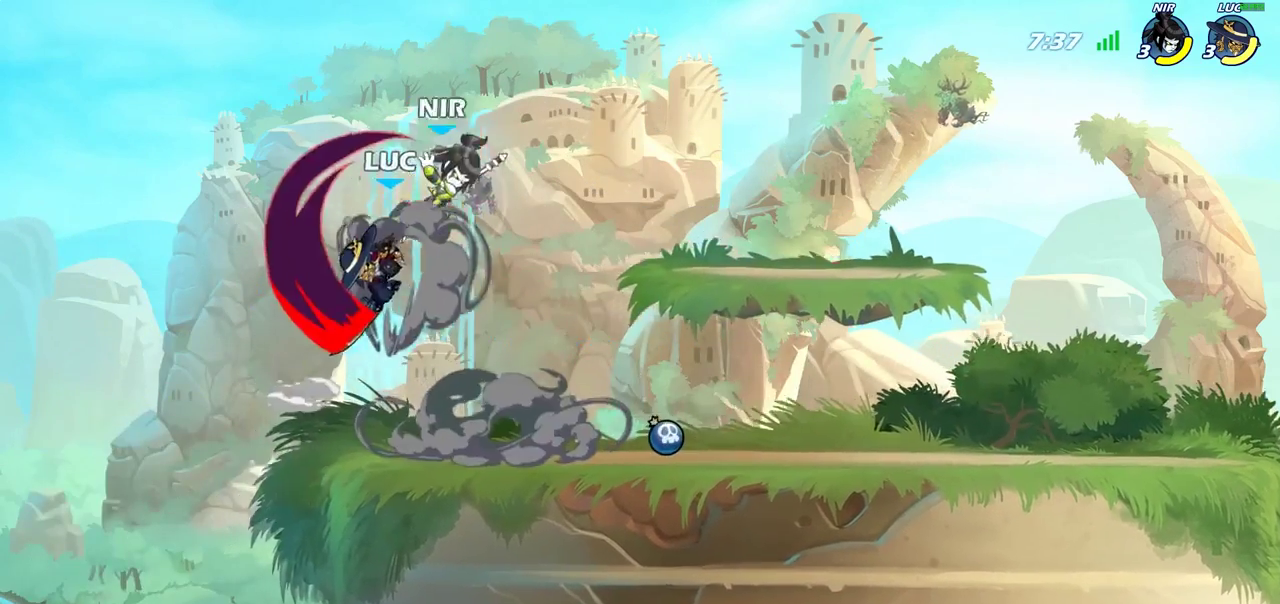
{"dt_ms": 400, "buttons": ["CROSS"], "left_stick": "up-right", "right_stick": "center", "events": [[250, "left_stick", "right"], [333, "CROSS", "down"], [367, "left_stick", "up-right"]]}
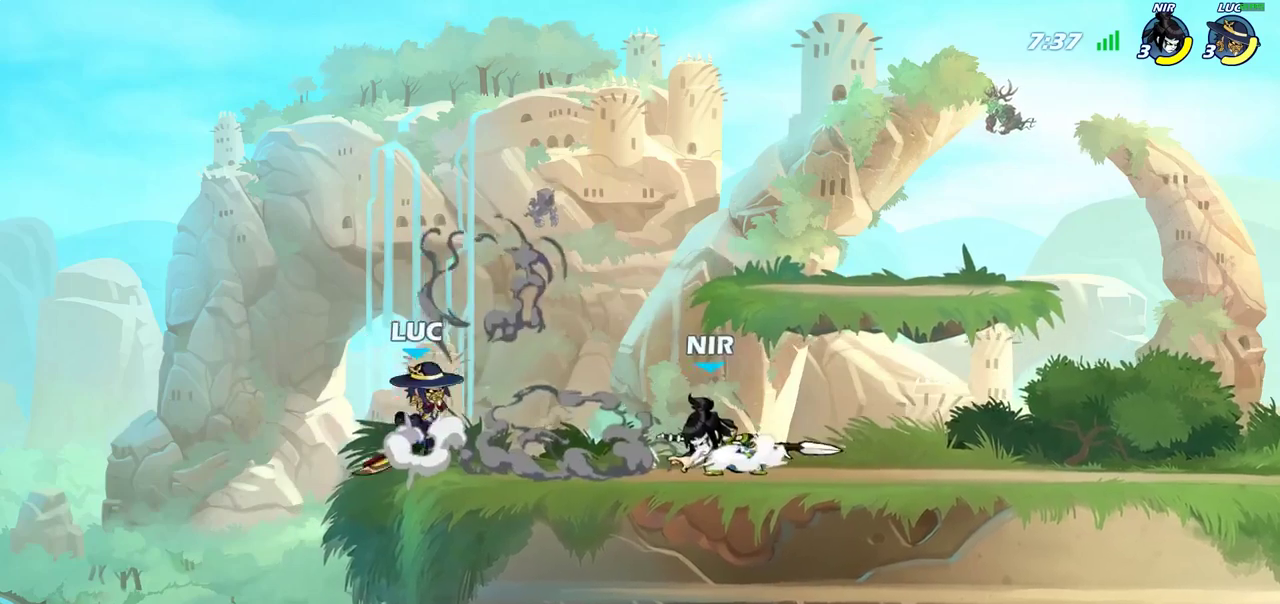
{"dt_ms": 500, "buttons": [], "left_stick": "down", "right_stick": "center", "events": [[83, "CROSS", "up"], [250, "left_stick", "up-left"], [483, "left_stick", "down"]]}